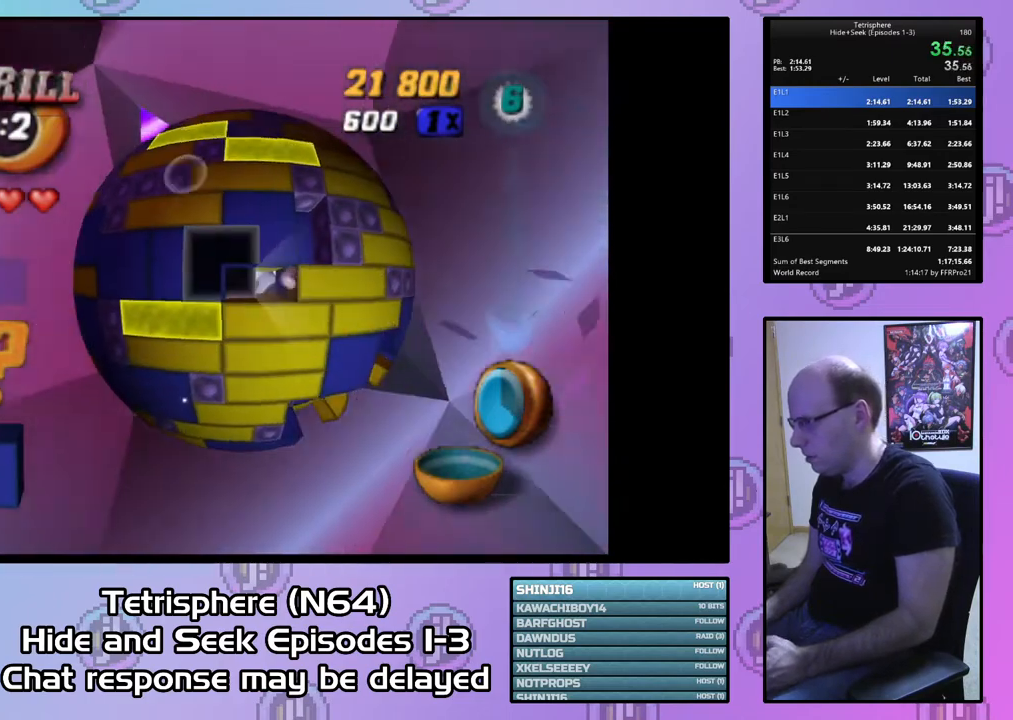
Gameplay with a controller (PlayStation layout); each line is a JSON object with the inputs held at the frame after it. "events" lists button and stick changes between this image and that frame as [ms after this image, input, new state], when the widget could be followed in between. Not read: left_stick.
{"buttons": ["SQUARE", "DPAD_DOWN"], "right_stick": "center", "events": [[33, "DPAD_UP", "down"], [100, "DPAD_UP", "up"], [233, "DPAD_RIGHT", "down"], [300, "DPAD_RIGHT", "up"], [333, "SQUARE", "down"], [433, "DPAD_DOWN", "down"]]}
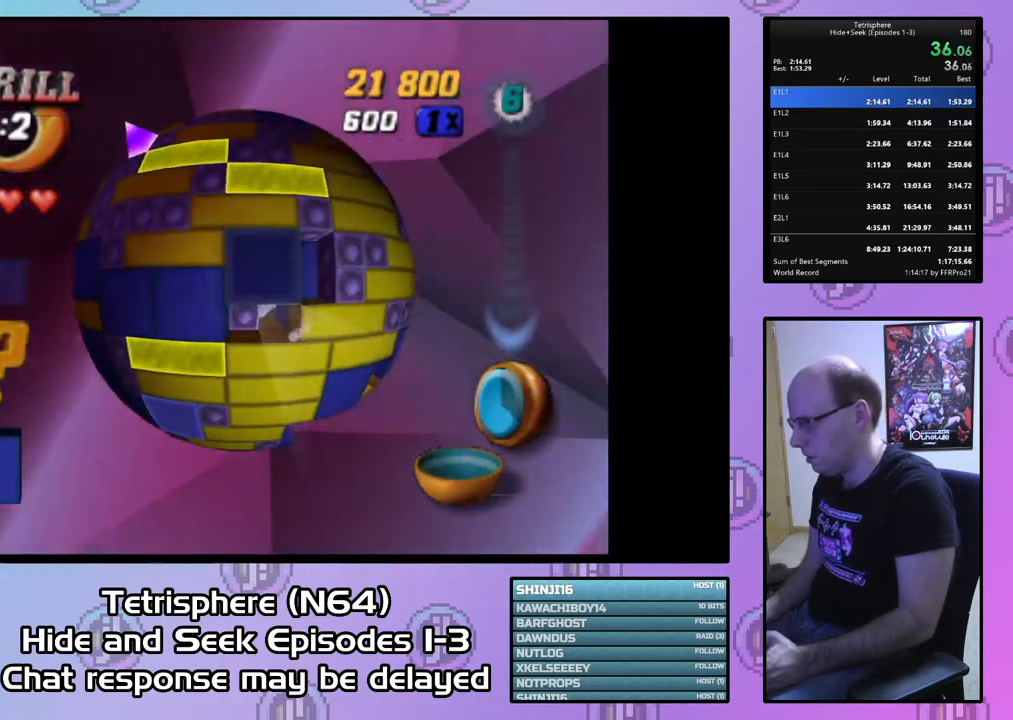
{"buttons": [], "right_stick": "center", "events": [[67, "DPAD_DOWN", "up"], [100, "SQUARE", "up"], [200, "CIRCLE", "down"], [267, "DPAD_DOWN", "down"], [300, "CIRCLE", "up"], [333, "DPAD_DOWN", "up"], [400, "DPAD_DOWN", "down"], [500, "DPAD_DOWN", "up"]]}
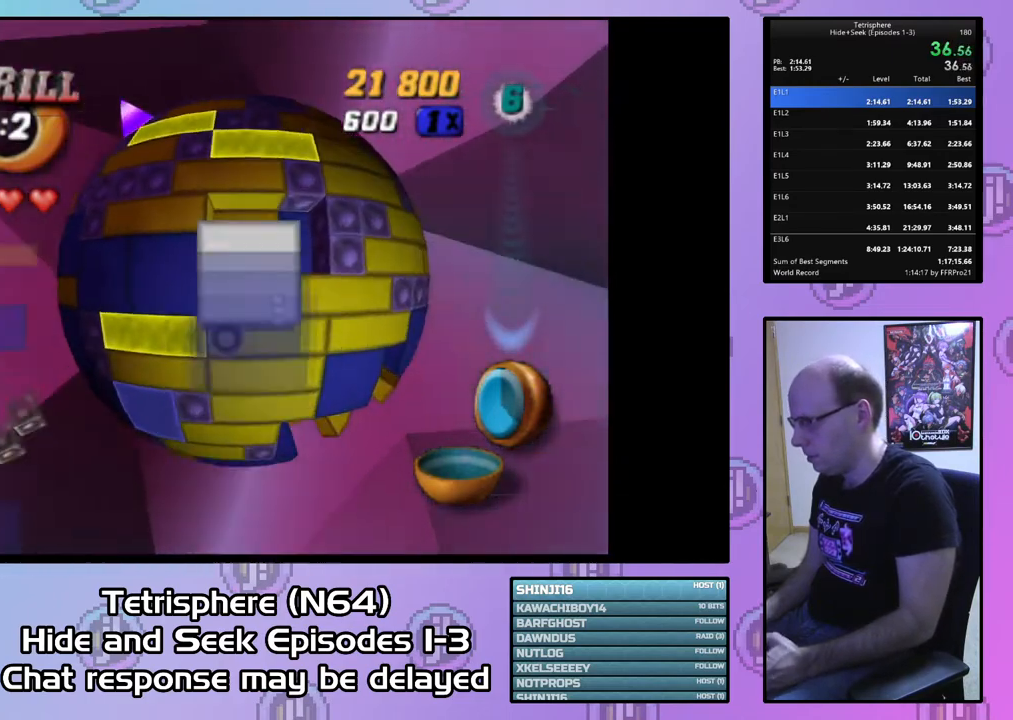
{"buttons": [], "right_stick": "center", "events": [[133, "CIRCLE", "down"], [267, "CIRCLE", "up"], [267, "DPAD_RIGHT", "down"], [333, "DPAD_RIGHT", "up"]]}
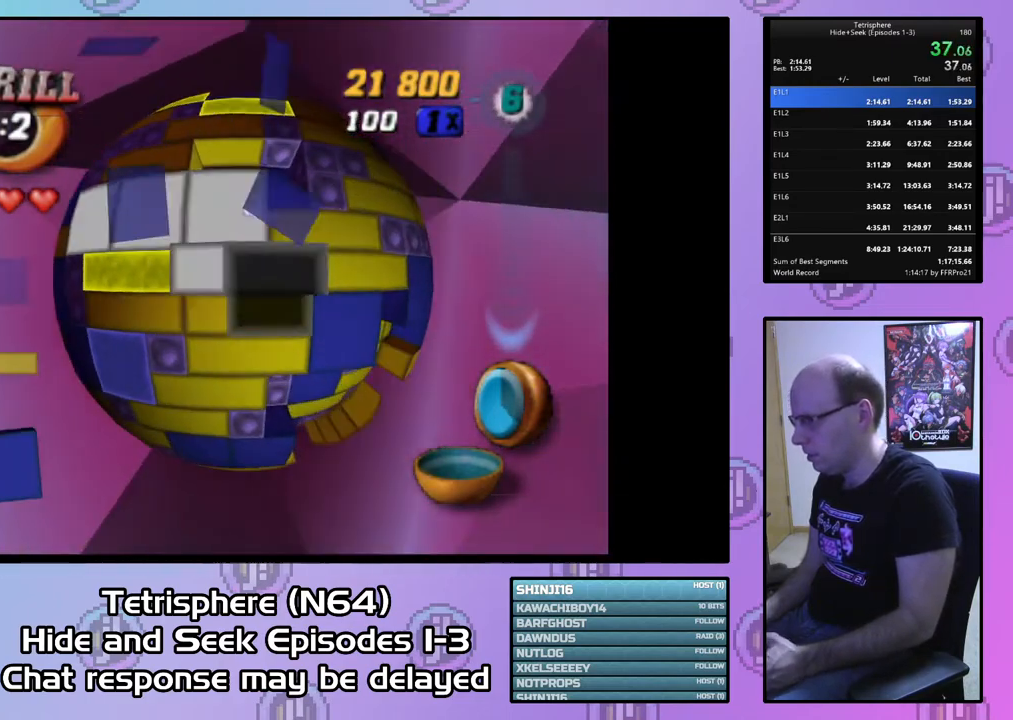
{"buttons": ["DPAD_RIGHT"], "right_stick": "center", "events": [[433, "DPAD_RIGHT", "down"]]}
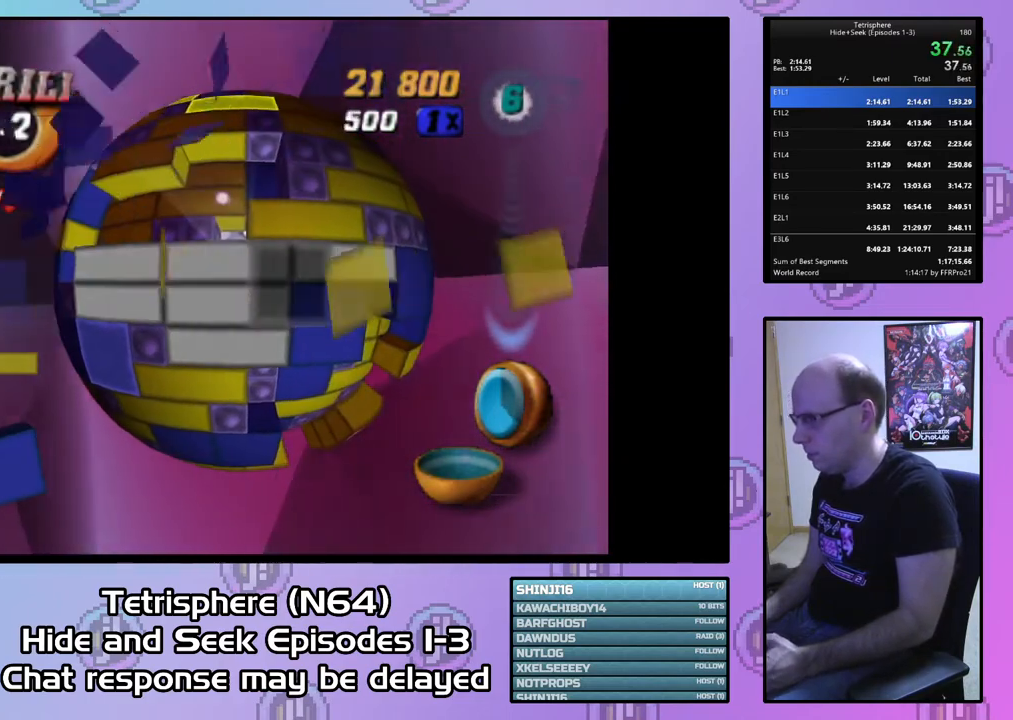
{"buttons": ["SQUARE"], "right_stick": "center", "events": [[33, "DPAD_RIGHT", "up"], [67, "DPAD_RIGHT", "down"], [167, "DPAD_RIGHT", "up"], [233, "DPAD_DOWN", "down"], [333, "DPAD_DOWN", "up"], [333, "SQUARE", "down"]]}
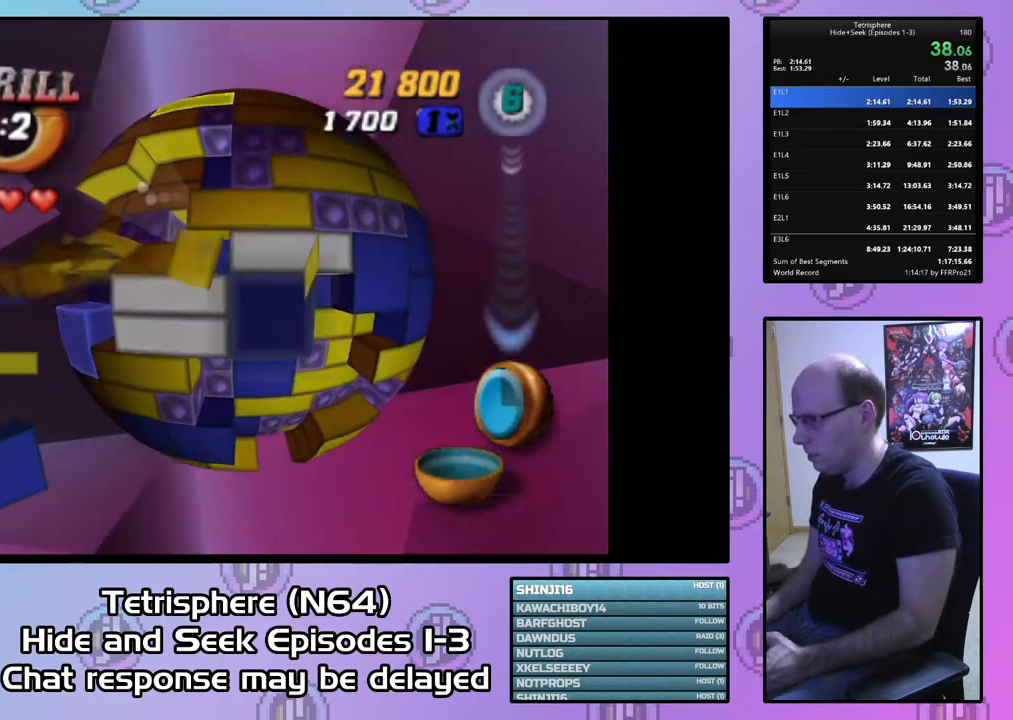
{"buttons": [], "right_stick": "center", "events": [[33, "DPAD_DOWN", "down"], [100, "DPAD_DOWN", "up"], [167, "DPAD_DOWN", "down"], [233, "DPAD_DOWN", "up"], [467, "SQUARE", "up"]]}
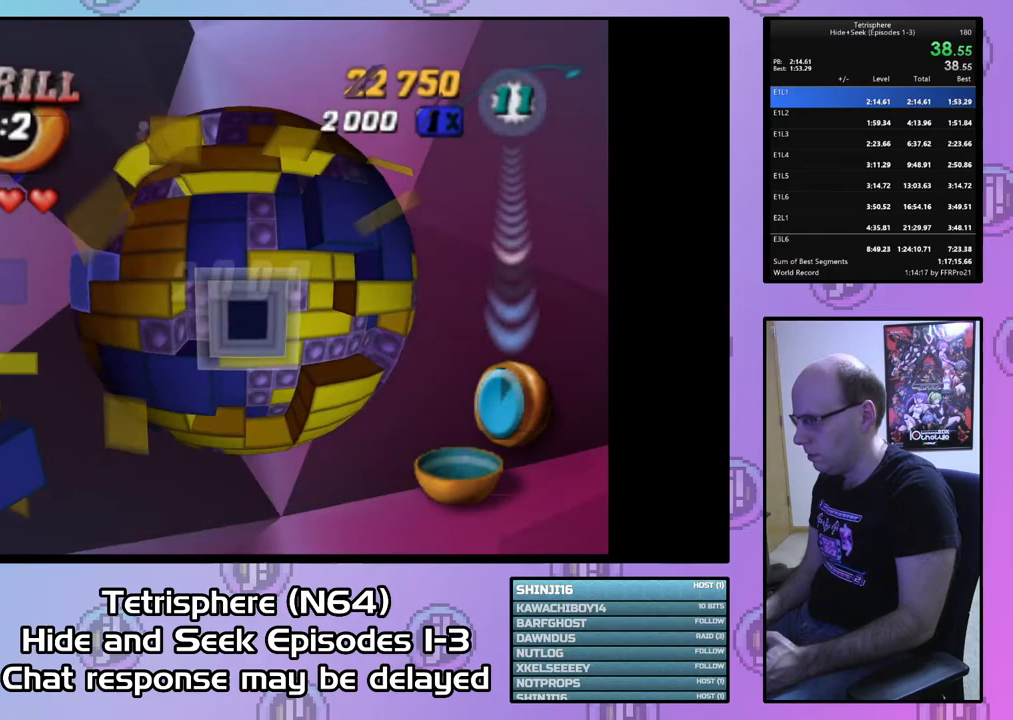
{"buttons": [], "right_stick": "center", "events": [[67, "CIRCLE", "down"], [167, "CIRCLE", "up"], [167, "DPAD_LEFT", "down"], [233, "DPAD_LEFT", "up"], [400, "DPAD_UP", "down"], [467, "DPAD_UP", "up"]]}
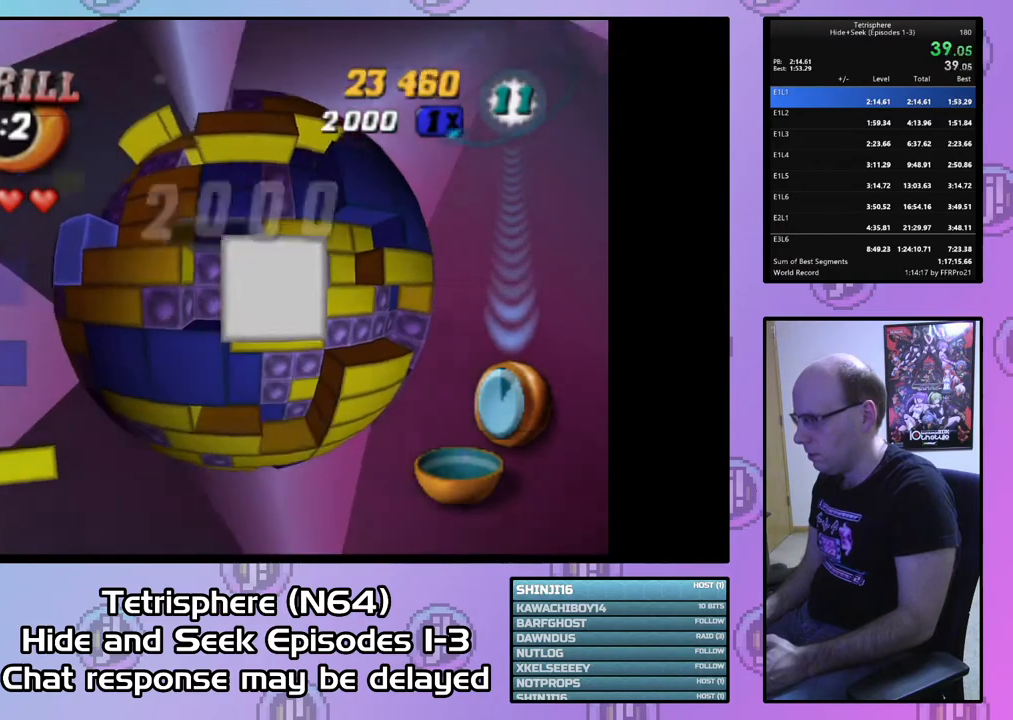
{"buttons": [], "right_stick": "center", "events": [[67, "DPAD_UP", "down"], [133, "DPAD_UP", "up"], [200, "DPAD_UP", "down"], [300, "DPAD_UP", "up"], [367, "DPAD_UP", "down"], [467, "DPAD_UP", "up"]]}
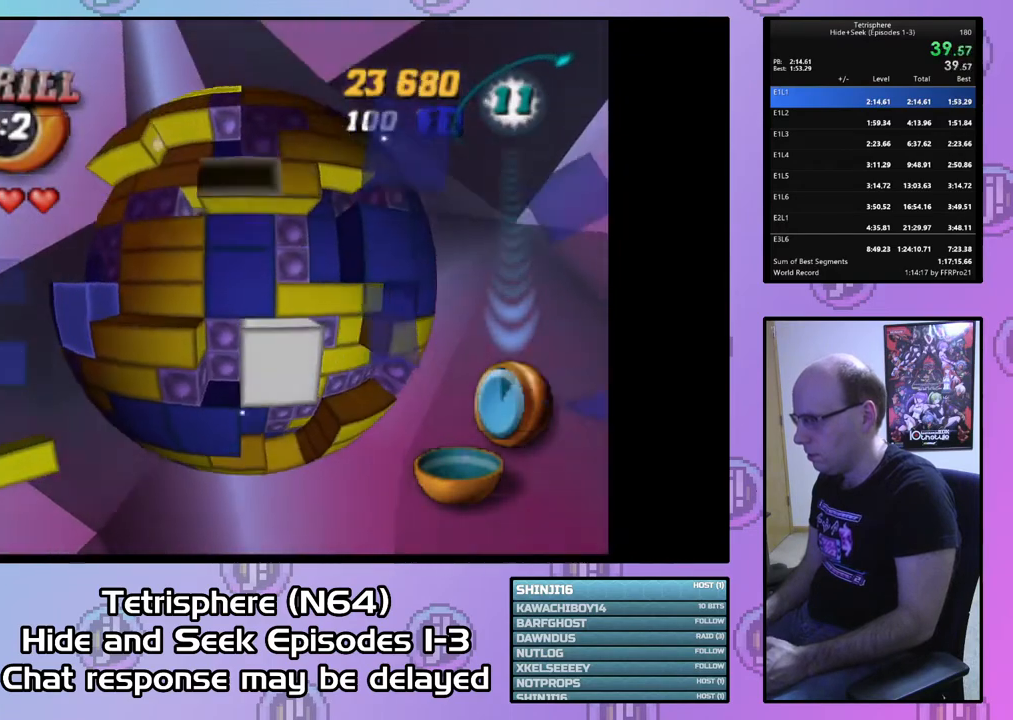
{"buttons": ["SQUARE"], "right_stick": "center", "events": [[67, "DPAD_RIGHT", "down"], [133, "DPAD_RIGHT", "up"], [133, "SQUARE", "down"], [267, "DPAD_LEFT", "down"], [367, "DPAD_LEFT", "up"], [400, "DPAD_LEFT", "down"], [500, "DPAD_LEFT", "up"]]}
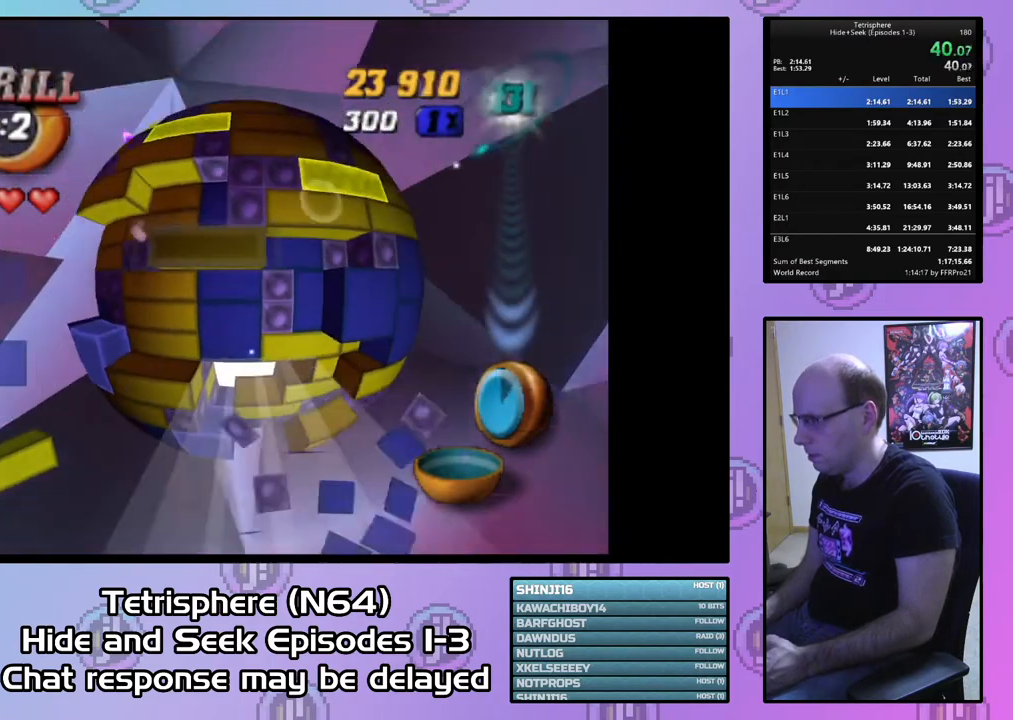
{"buttons": [], "right_stick": "center", "events": [[67, "DPAD_LEFT", "down"], [167, "DPAD_LEFT", "up"], [300, "DPAD_DOWN", "down"], [400, "DPAD_DOWN", "up"], [500, "SQUARE", "up"]]}
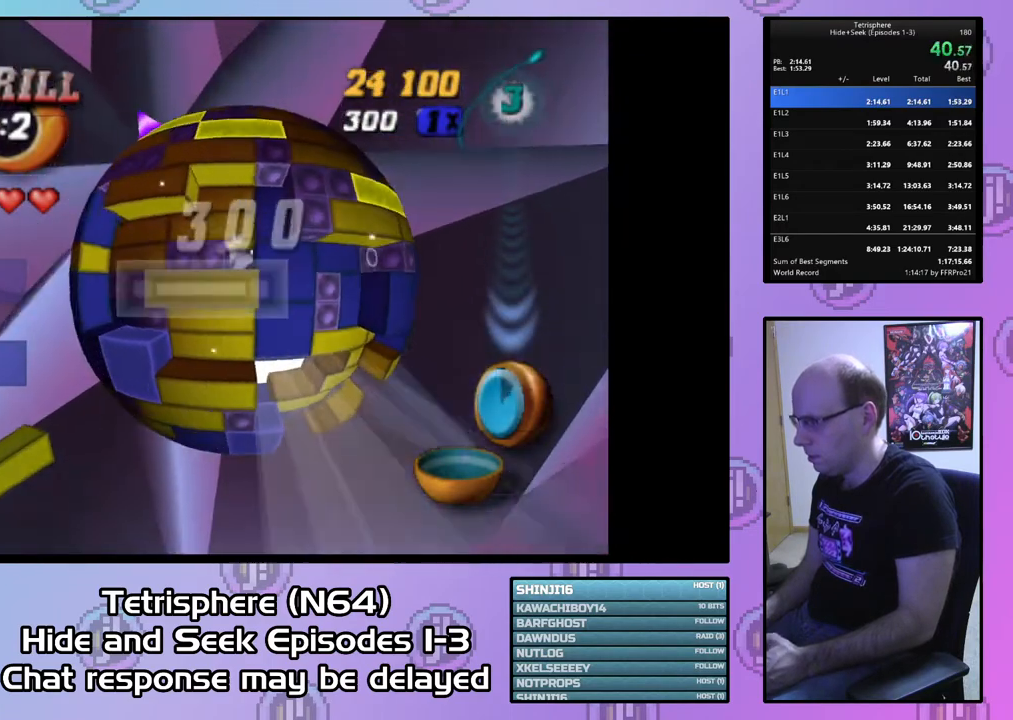
{"buttons": ["SQUARE", "DPAD_DOWN"], "right_stick": "center", "events": [[133, "DPAD_UP", "down"], [200, "DPAD_UP", "up"], [267, "DPAD_UP", "down"], [367, "DPAD_UP", "up"], [400, "SQUARE", "down"], [500, "DPAD_DOWN", "down"]]}
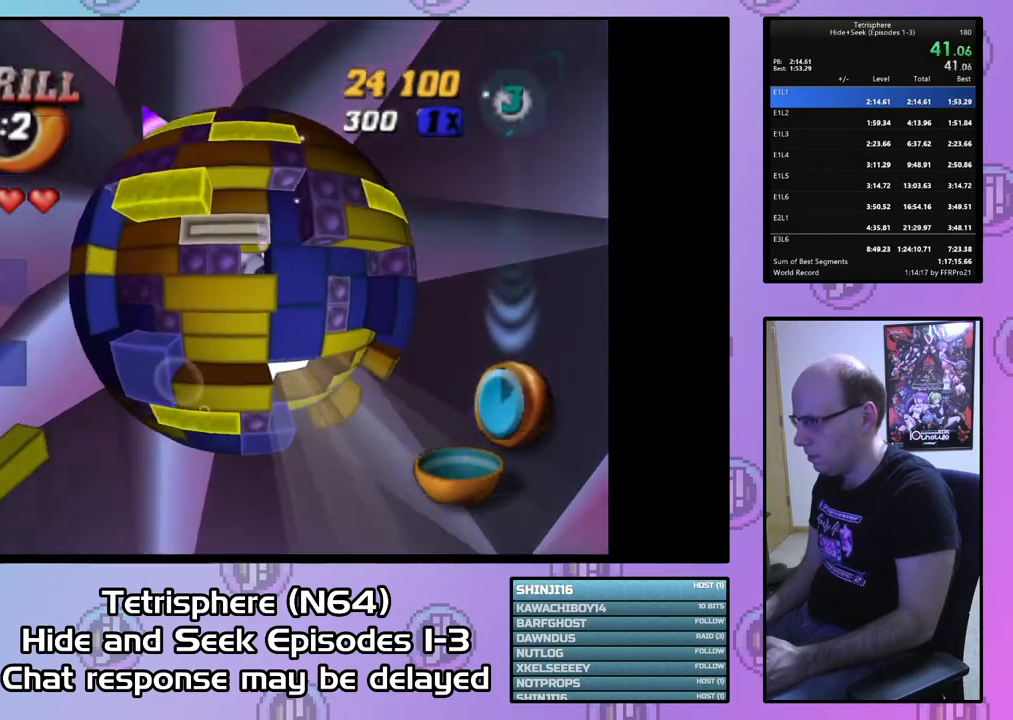
{"buttons": ["DPAD_RIGHT"], "right_stick": "center", "events": [[100, "DPAD_DOWN", "up"], [133, "SQUARE", "up"], [233, "CIRCLE", "down"], [333, "CIRCLE", "up"], [333, "DPAD_RIGHT", "down"], [433, "DPAD_RIGHT", "up"], [500, "DPAD_RIGHT", "down"]]}
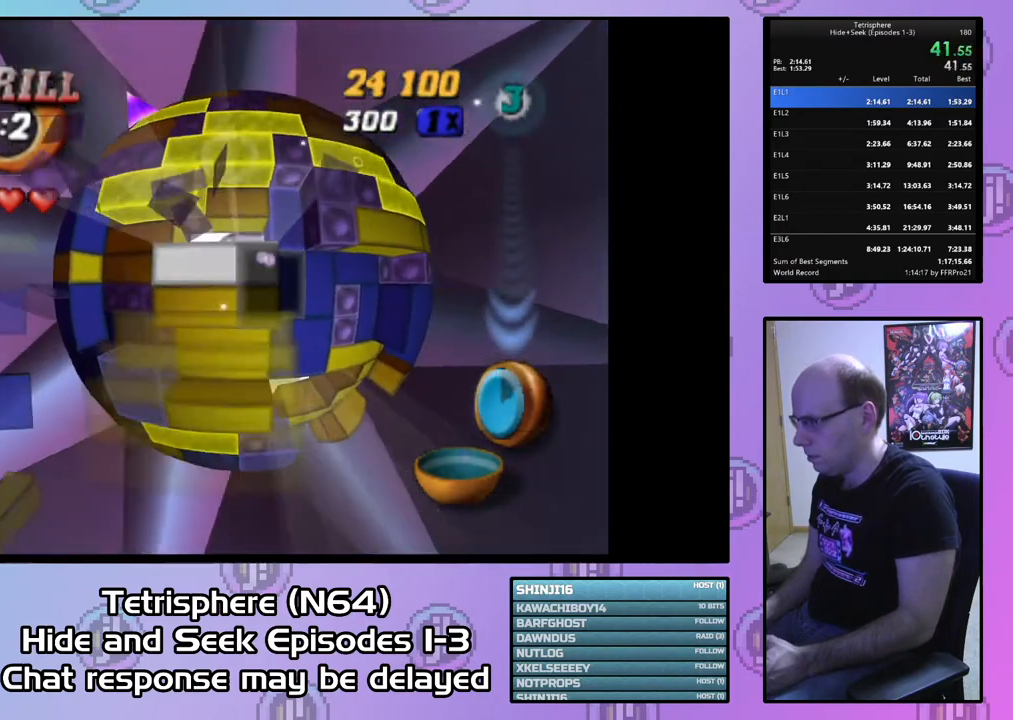
{"buttons": [], "right_stick": "center", "events": [[100, "DPAD_RIGHT", "up"], [267, "CIRCLE", "down"], [400, "CIRCLE", "up"], [433, "DPAD_DOWN", "down"], [500, "DPAD_DOWN", "up"]]}
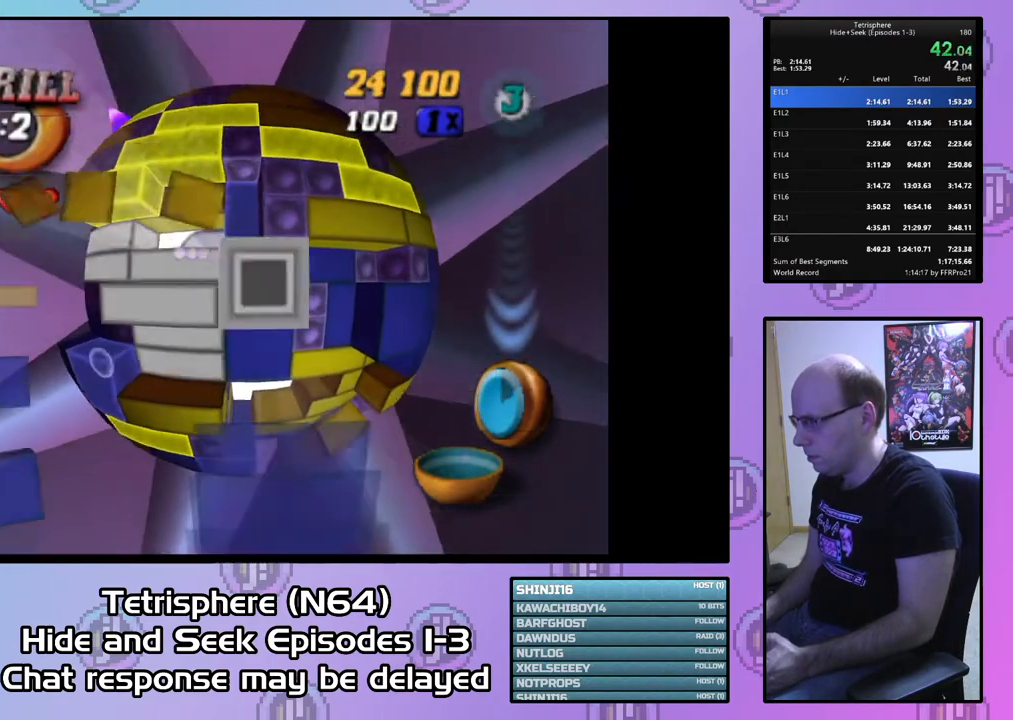
{"buttons": [], "right_stick": "center", "events": [[300, "DPAD_LEFT", "down"], [367, "DPAD_LEFT", "up"]]}
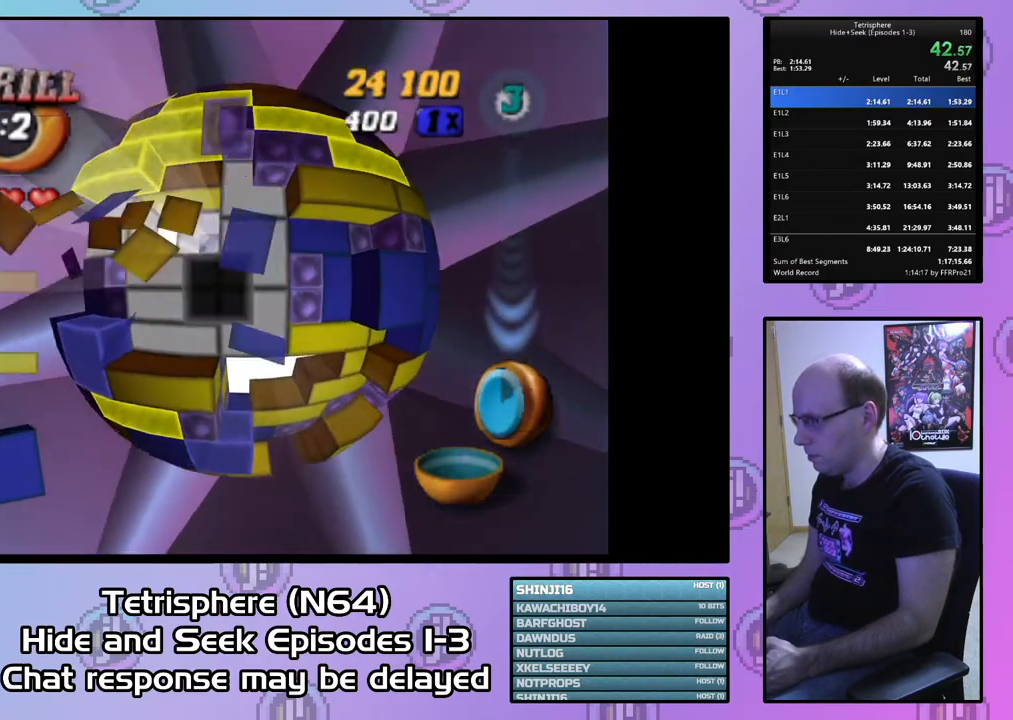
{"buttons": [], "right_stick": "center", "events": []}
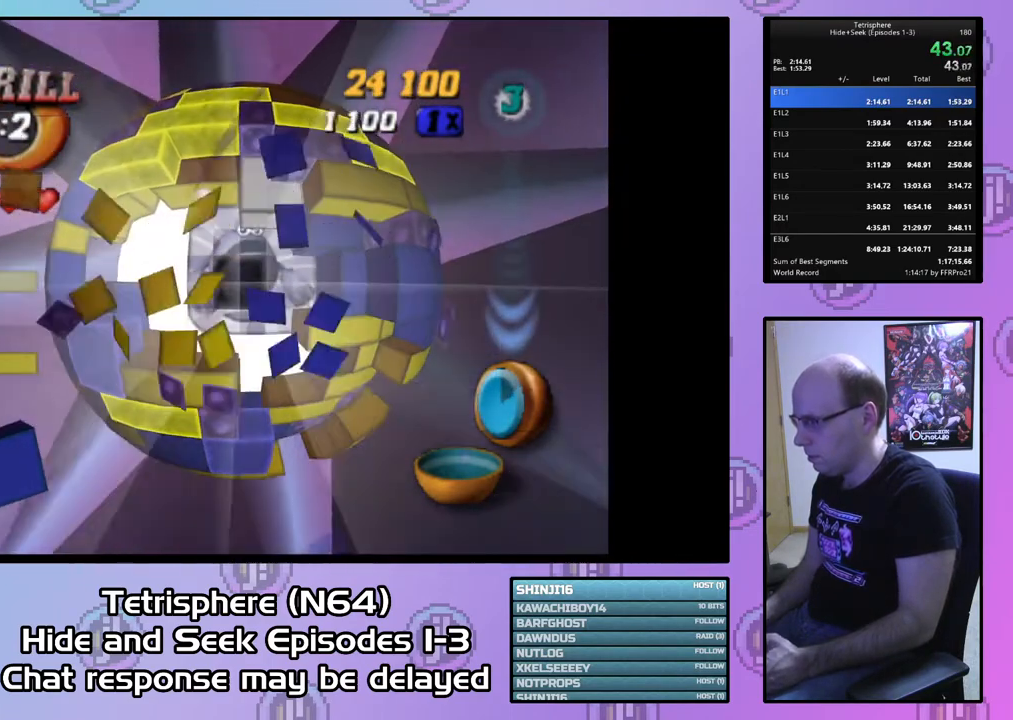
{"buttons": ["DPAD_RIGHT"], "right_stick": "center", "events": [[167, "DPAD_RIGHT", "down"], [233, "DPAD_RIGHT", "up"], [333, "DPAD_RIGHT", "down"], [433, "DPAD_RIGHT", "up"], [500, "DPAD_RIGHT", "down"]]}
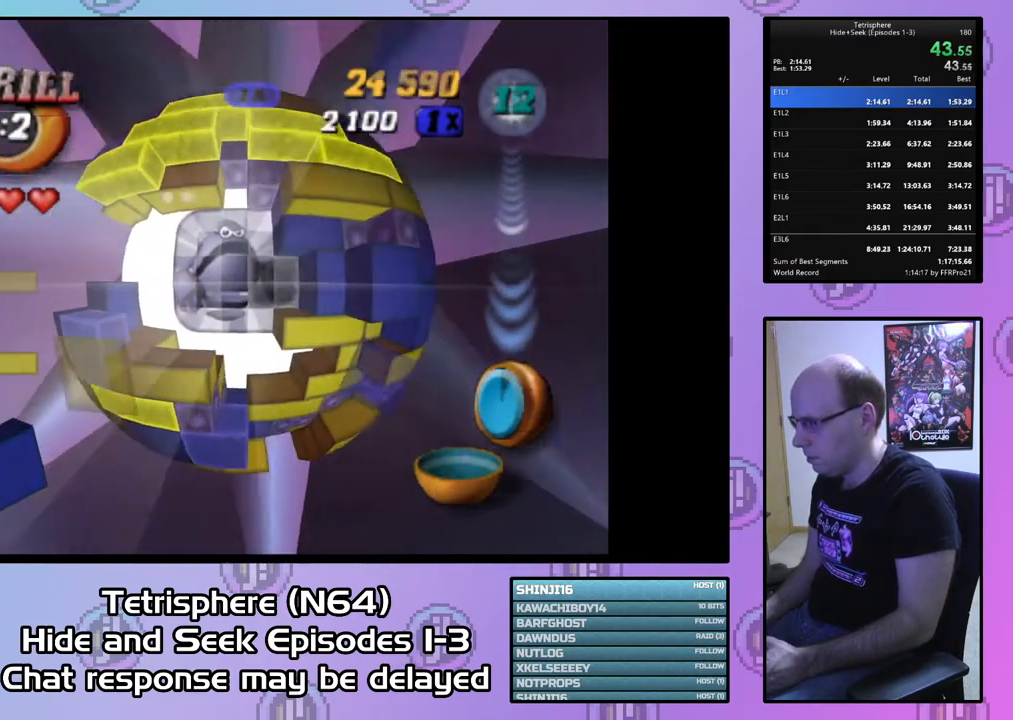
{"buttons": ["SQUARE"], "right_stick": "center", "events": [[100, "DPAD_RIGHT", "up"], [167, "DPAD_UP", "down"], [267, "DPAD_UP", "up"], [333, "DPAD_UP", "down"], [400, "DPAD_UP", "up"], [500, "SQUARE", "down"]]}
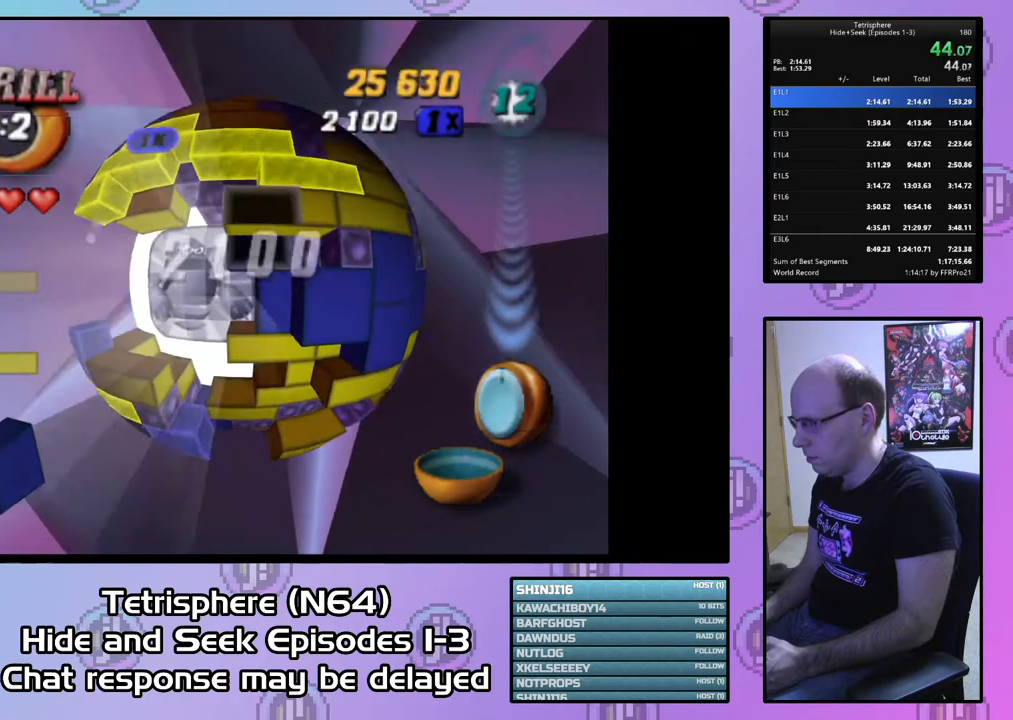
{"buttons": ["SQUARE"], "right_stick": "center", "events": [[100, "DPAD_LEFT", "down"], [200, "DPAD_LEFT", "up"], [267, "DPAD_DOWN", "down"], [367, "DPAD_DOWN", "up"], [433, "DPAD_DOWN", "down"], [500, "DPAD_DOWN", "up"]]}
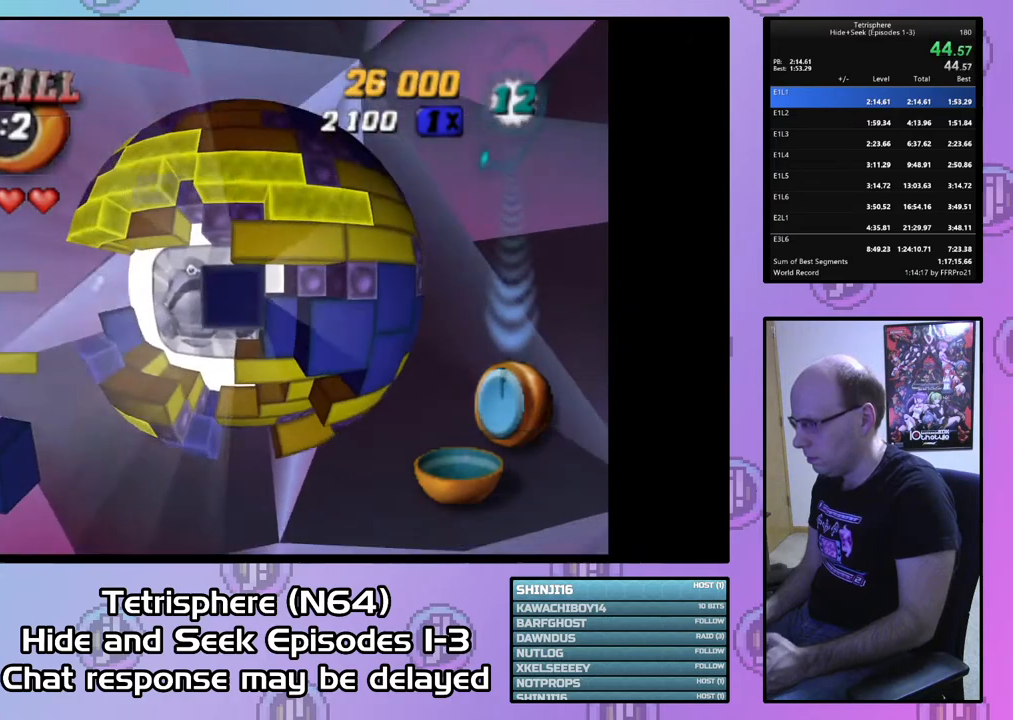
{"buttons": ["DPAD_RIGHT"], "right_stick": "center", "events": [[133, "SQUARE", "up"], [367, "CIRCLE", "down"], [467, "CIRCLE", "up"], [467, "DPAD_RIGHT", "down"]]}
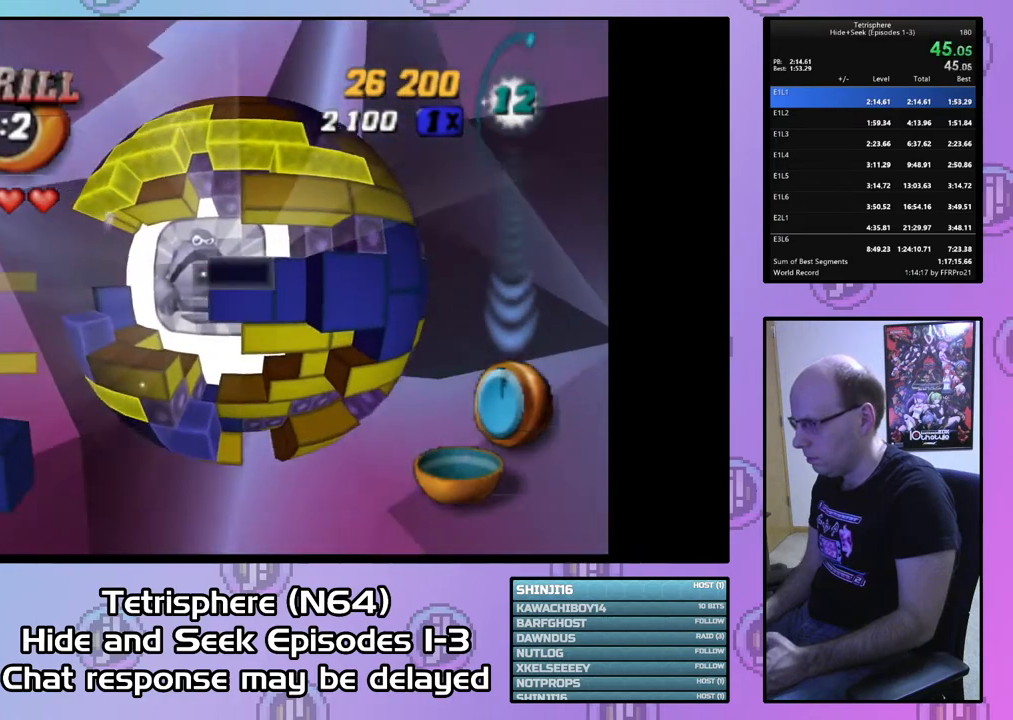
{"buttons": ["DPAD_DOWN"], "right_stick": "center", "events": [[67, "DPAD_RIGHT", "up"], [133, "DPAD_RIGHT", "down"], [200, "DPAD_RIGHT", "up"], [300, "DPAD_DOWN", "down"], [400, "DPAD_DOWN", "up"], [467, "DPAD_DOWN", "down"]]}
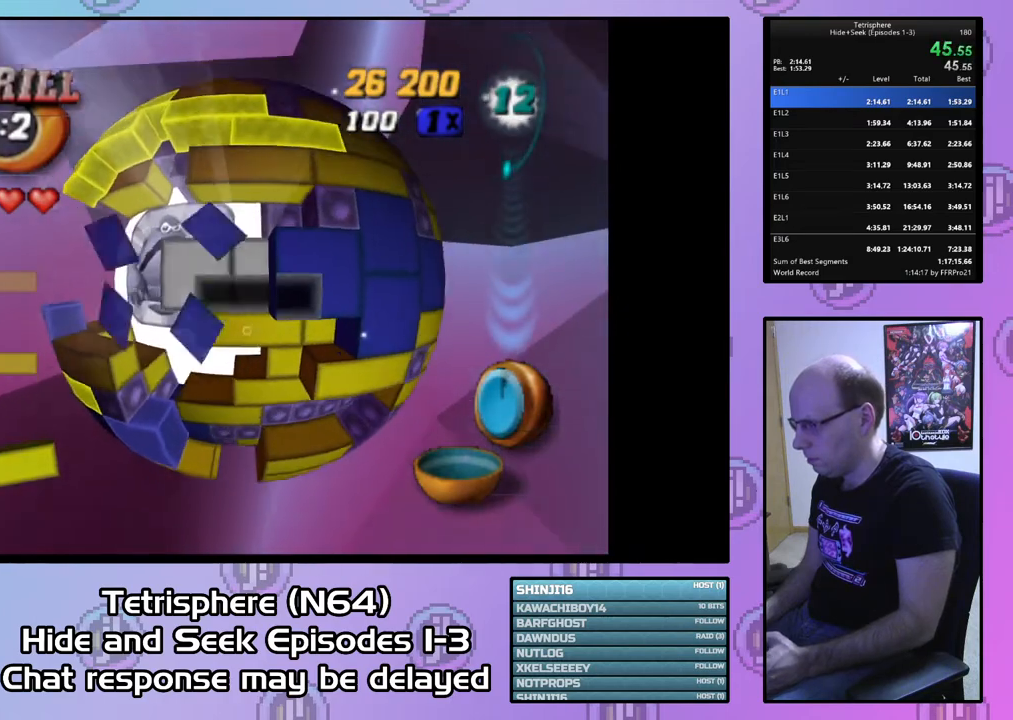
{"buttons": ["SQUARE"], "right_stick": "center", "events": [[67, "DPAD_DOWN", "up"], [100, "SQUARE", "down"], [200, "DPAD_LEFT", "down"], [300, "DPAD_LEFT", "up"], [333, "DPAD_DOWN", "down"], [433, "DPAD_DOWN", "up"]]}
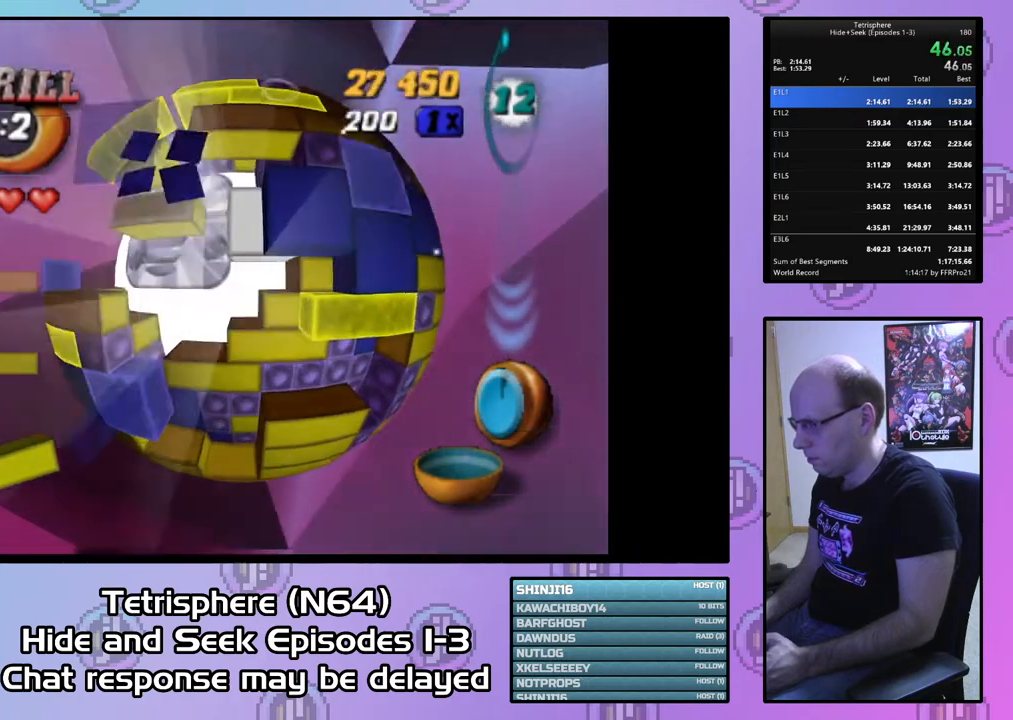
{"buttons": ["DPAD_UP", "DPAD_LEFT"], "right_stick": "center", "events": [[100, "SQUARE", "up"], [300, "DPAD_LEFT", "down"], [433, "DPAD_UP", "down"]]}
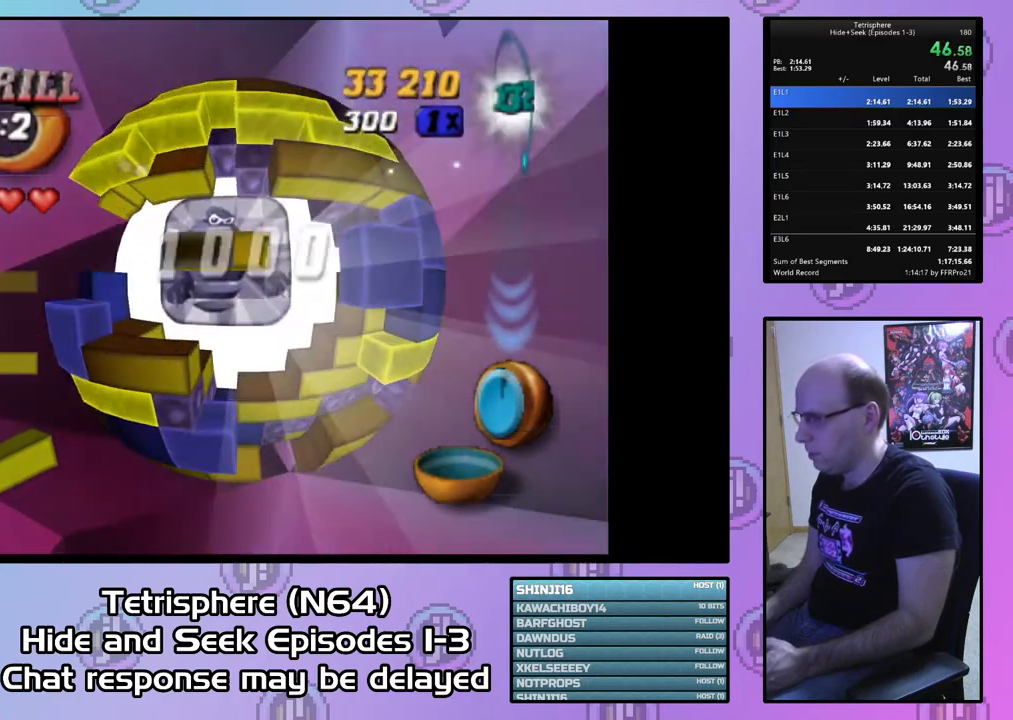
{"buttons": ["DPAD_RIGHT"], "right_stick": "center", "events": [[267, "DPAD_LEFT", "up"], [300, "DPAD_UP", "up"], [433, "DPAD_RIGHT", "down"]]}
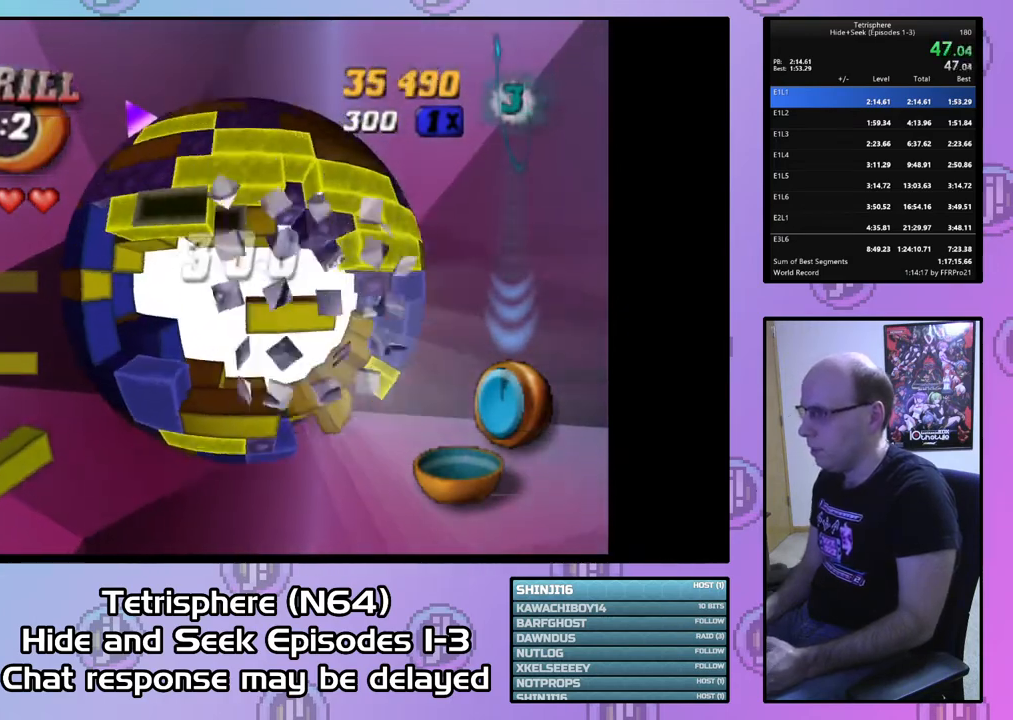
{"buttons": [], "right_stick": "center", "events": [[33, "DPAD_RIGHT", "up"], [133, "DPAD_RIGHT", "down"], [233, "DPAD_RIGHT", "up"]]}
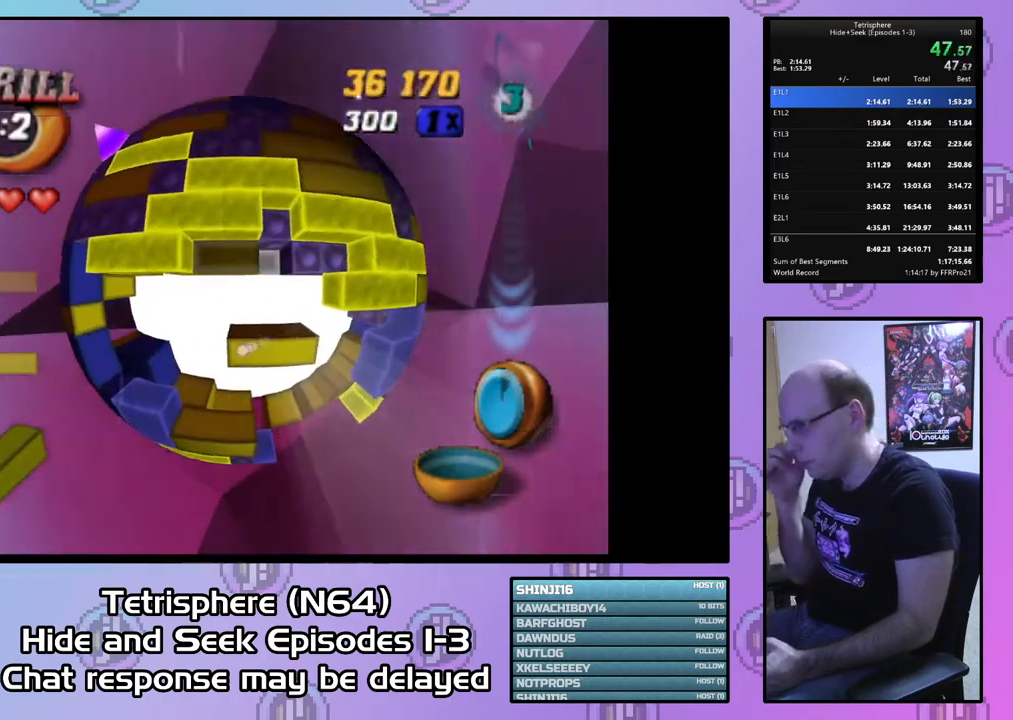
{"buttons": [], "right_stick": "center", "events": [[133, "DPAD_DOWN", "down"], [467, "DPAD_DOWN", "up"]]}
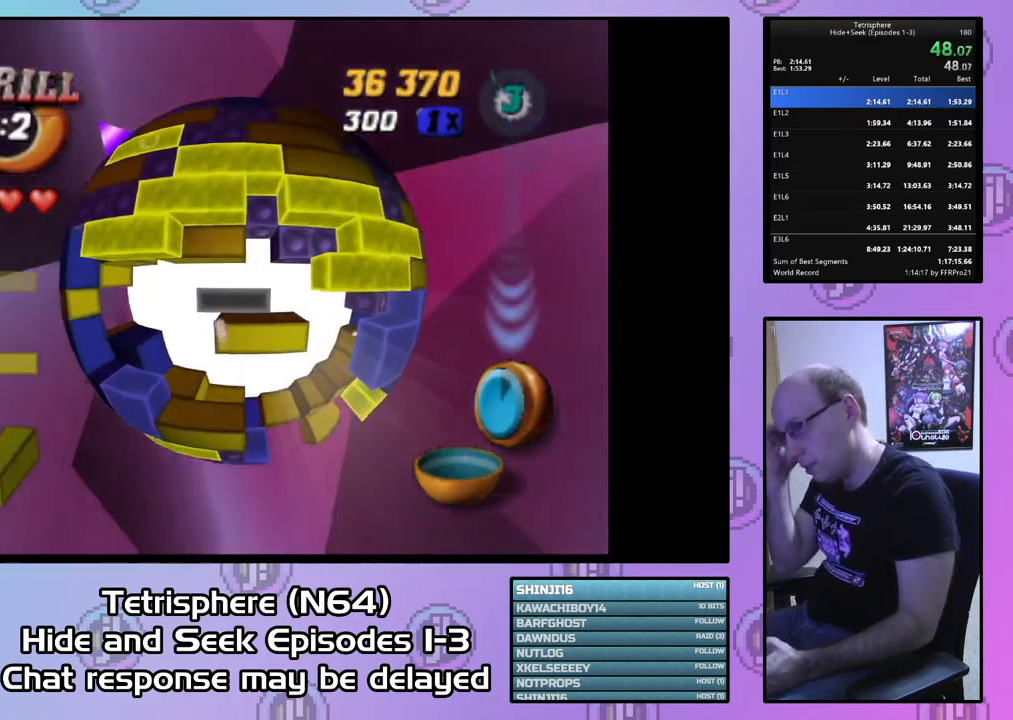
{"buttons": [], "right_stick": "center", "events": []}
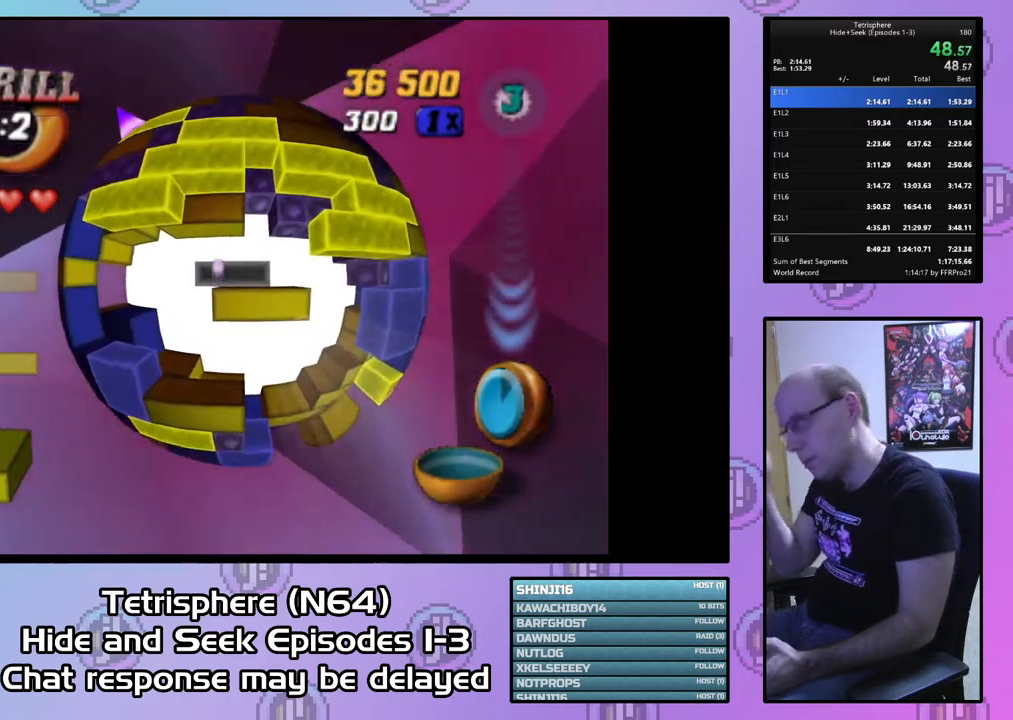
{"buttons": [], "right_stick": "center", "events": []}
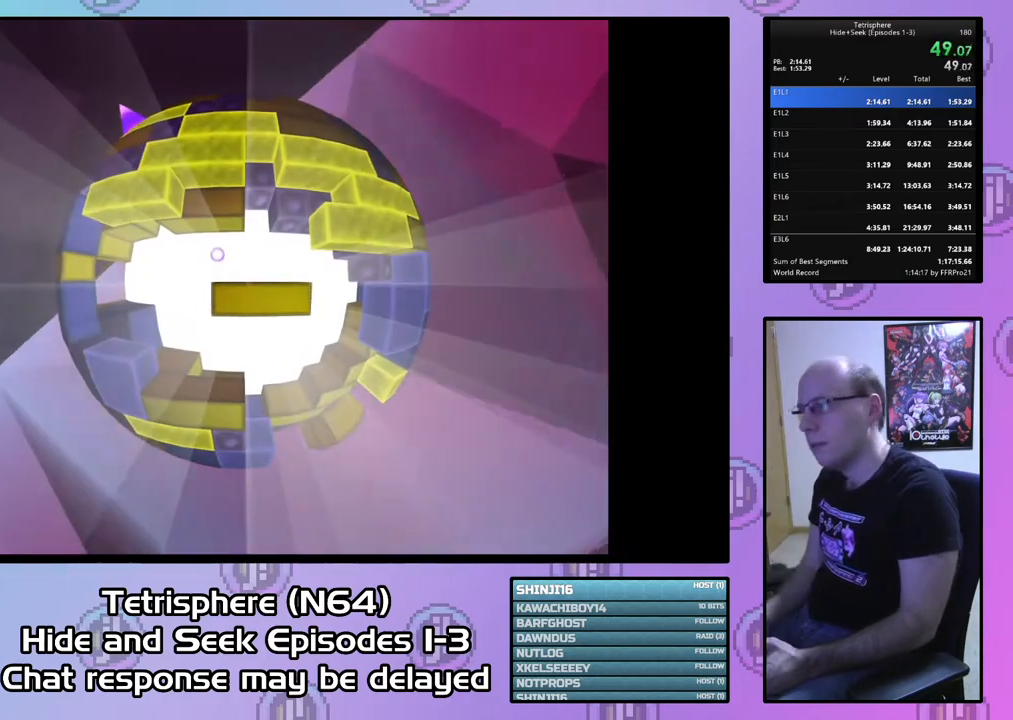
{"buttons": [], "right_stick": "center", "events": [[33, "CIRCLE", "down"], [33, "CROSS", "down"], [133, "CROSS", "up"], [267, "CROSS", "down"], [300, "CROSS", "up"], [333, "CIRCLE", "up"], [367, "CIRCLE", "down"], [367, "CROSS", "down"], [467, "CIRCLE", "up"], [467, "CROSS", "up"]]}
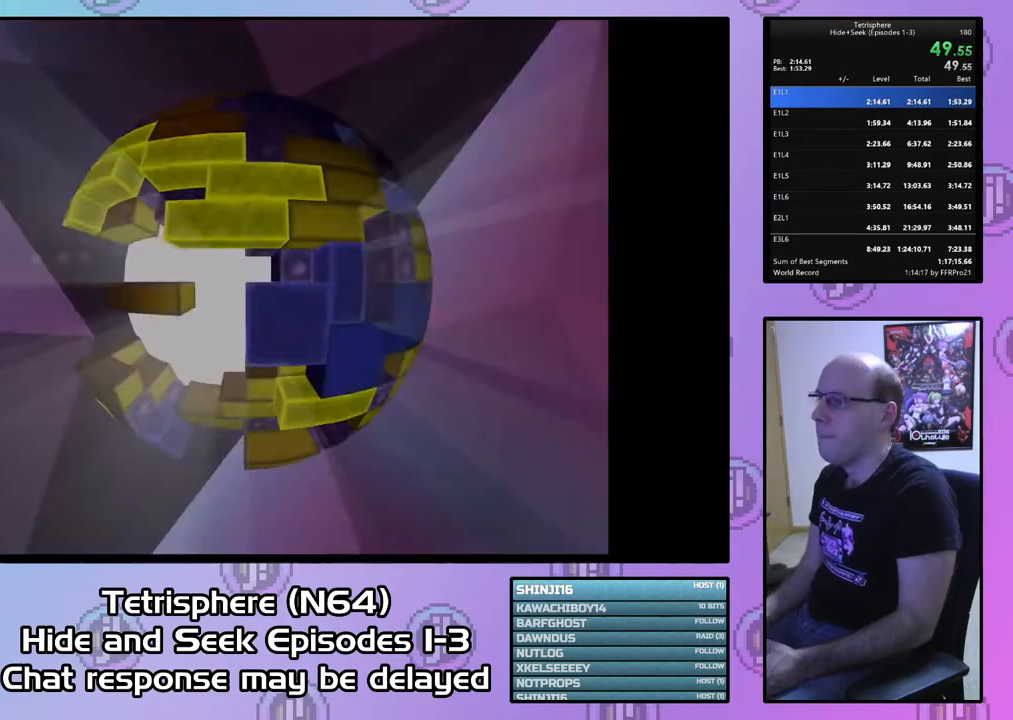
{"buttons": ["CROSS", "CIRCLE"], "right_stick": "center", "events": [[33, "CIRCLE", "down"], [33, "CROSS", "down"], [100, "CIRCLE", "up"], [100, "CROSS", "up"], [167, "CIRCLE", "down"], [167, "CROSS", "down"], [267, "CIRCLE", "up"], [267, "CROSS", "up"], [300, "CIRCLE", "down"], [333, "CROSS", "down"], [400, "CROSS", "up"], [467, "CROSS", "down"]]}
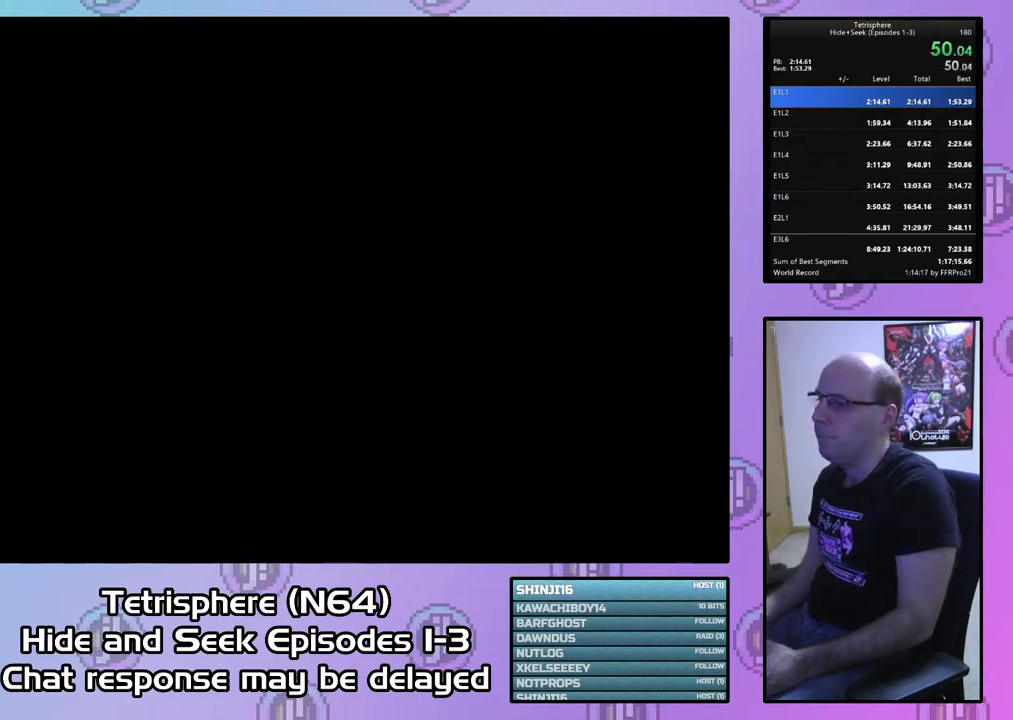
{"buttons": ["CROSS", "CIRCLE"], "right_stick": "center", "events": [[67, "CROSS", "up"], [133, "CROSS", "down"], [200, "CIRCLE", "up"], [267, "CIRCLE", "down"], [367, "CIRCLE", "up"], [367, "CROSS", "up"], [433, "CIRCLE", "down"], [433, "CROSS", "down"]]}